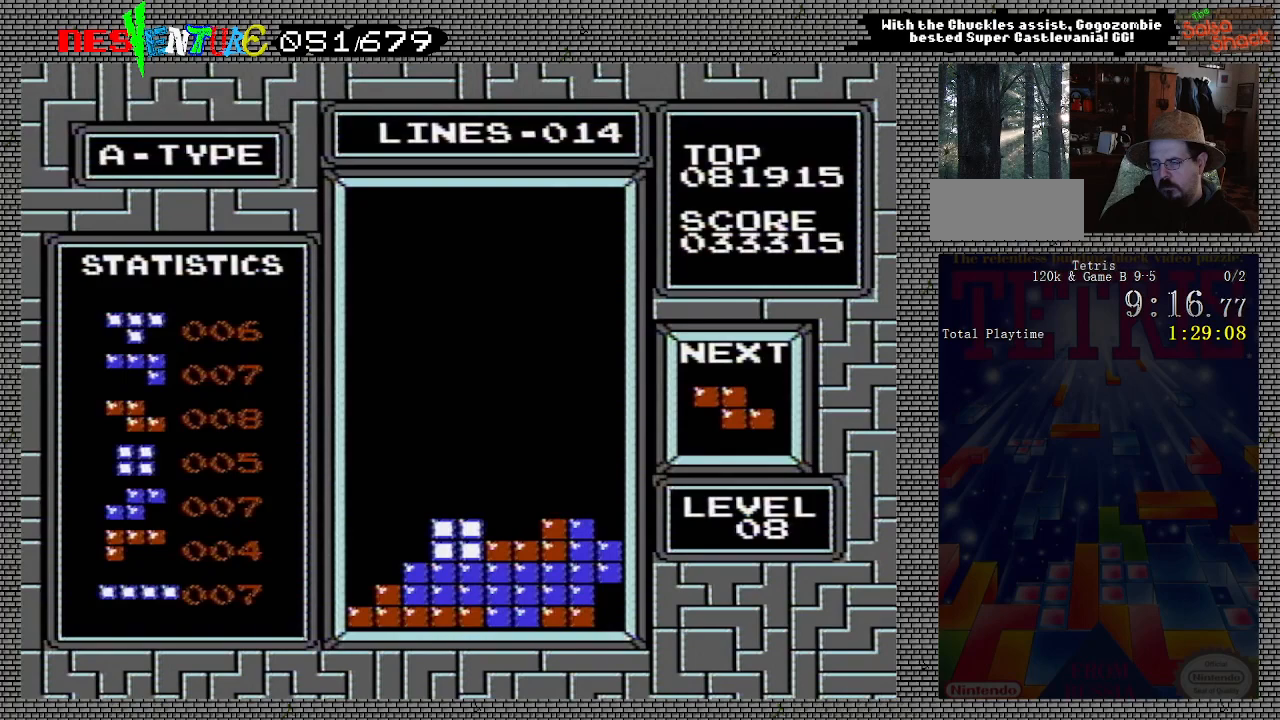
Gameplay with a controller (Nintendo layout); each line is a JSON object with the inputs held at the frame after it. "events" lists button and stick changes between this image and that frame as [ms after this image, input, new state], when the widget could be followed in between. Not read: L3 R3.
{"buttons": ["DPAD_LEFT"], "events": [[150, "DPAD_LEFT", "down"], [317, "A", "down"], [433, "A", "up"]]}
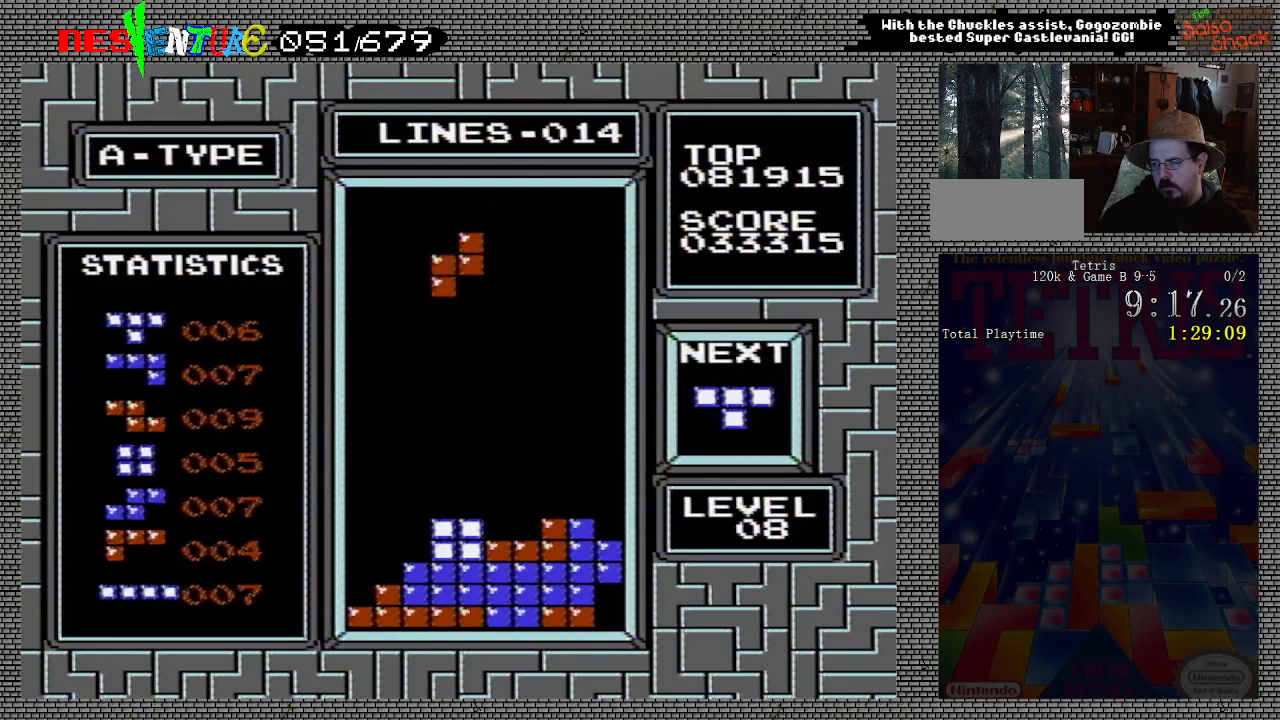
{"buttons": [], "events": [[317, "DPAD_LEFT", "up"]]}
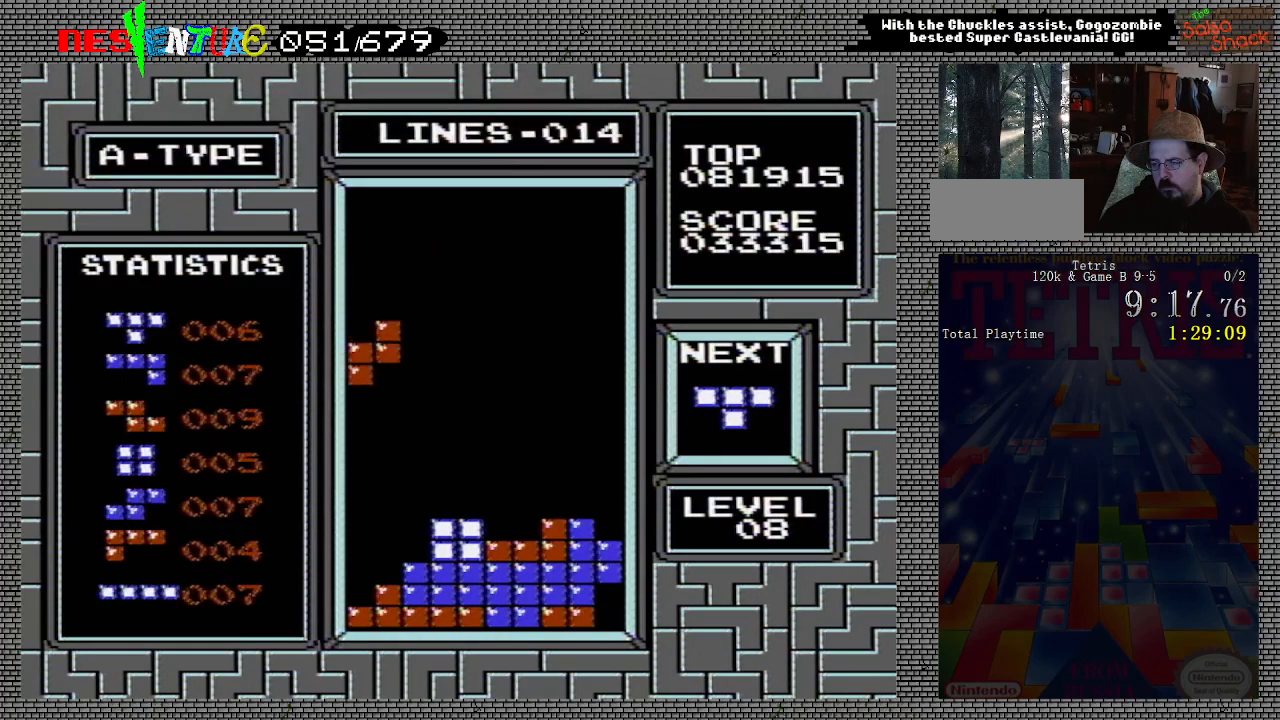
{"buttons": [], "events": [[17, "DPAD_DOWN", "down"], [483, "DPAD_DOWN", "up"]]}
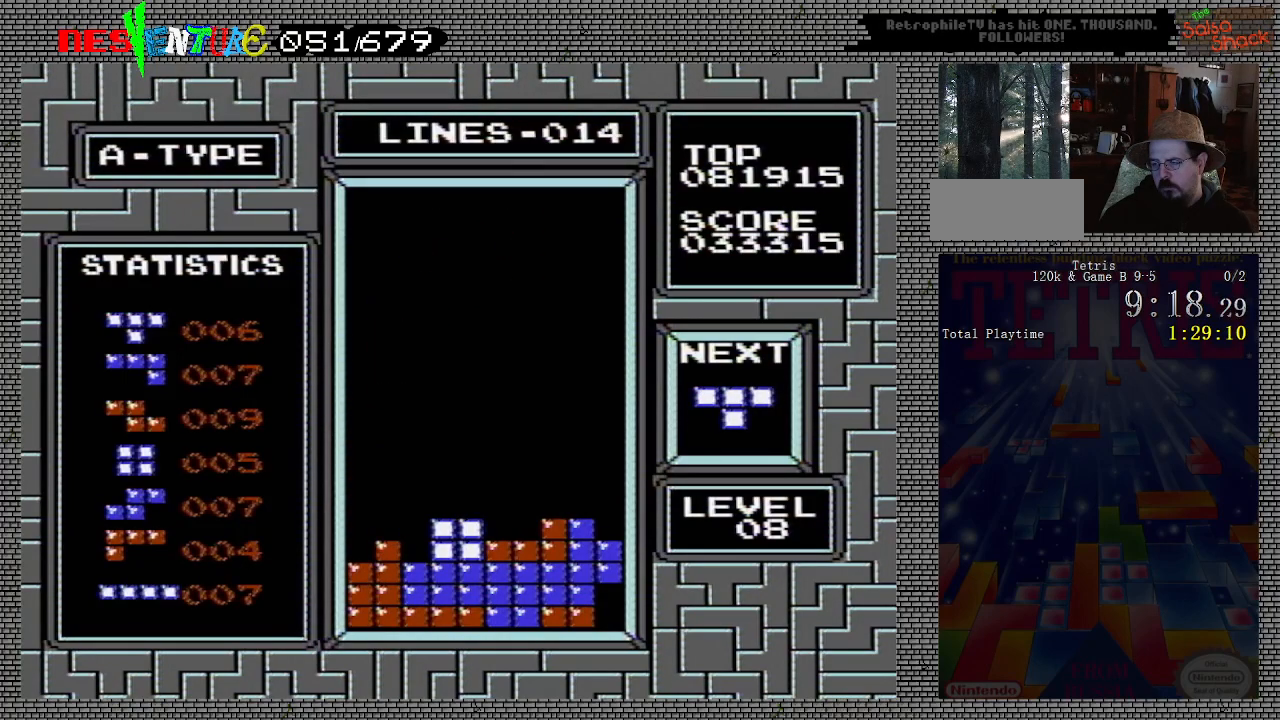
{"buttons": ["DPAD_LEFT"], "events": [[483, "DPAD_LEFT", "down"]]}
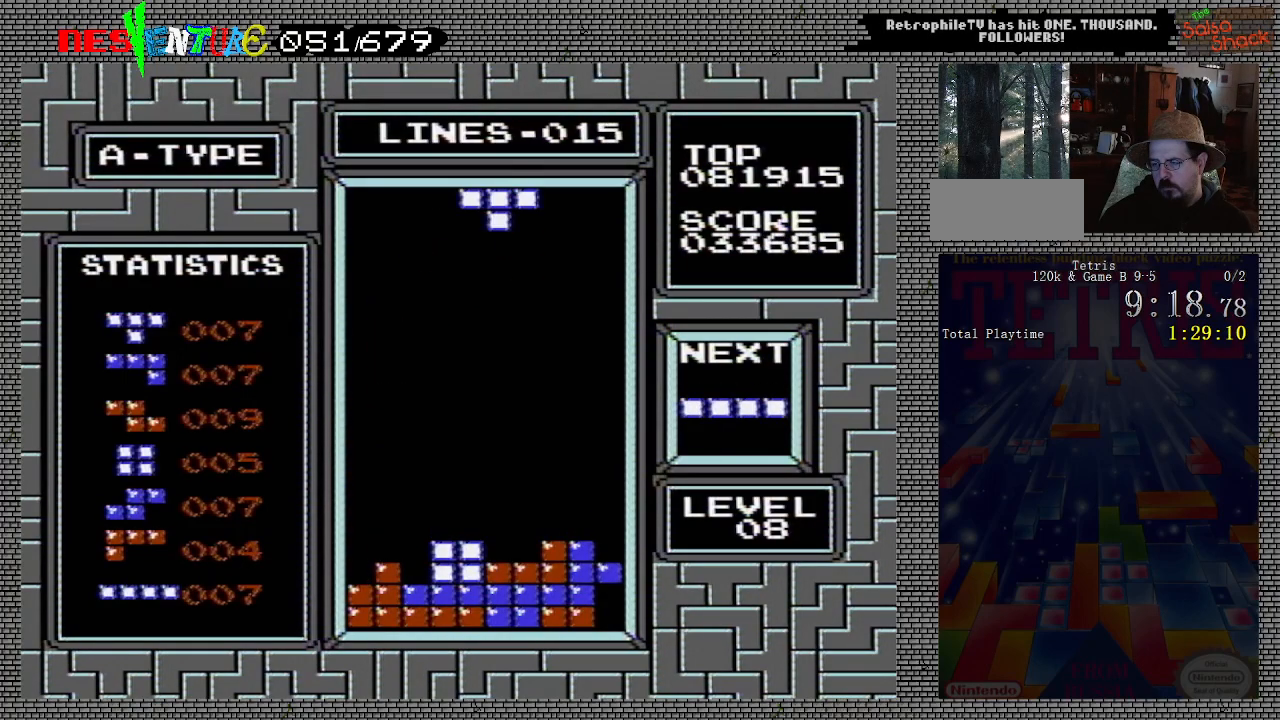
{"buttons": ["A", "DPAD_LEFT"], "events": [[217, "A", "down"], [333, "A", "up"], [417, "A", "down"]]}
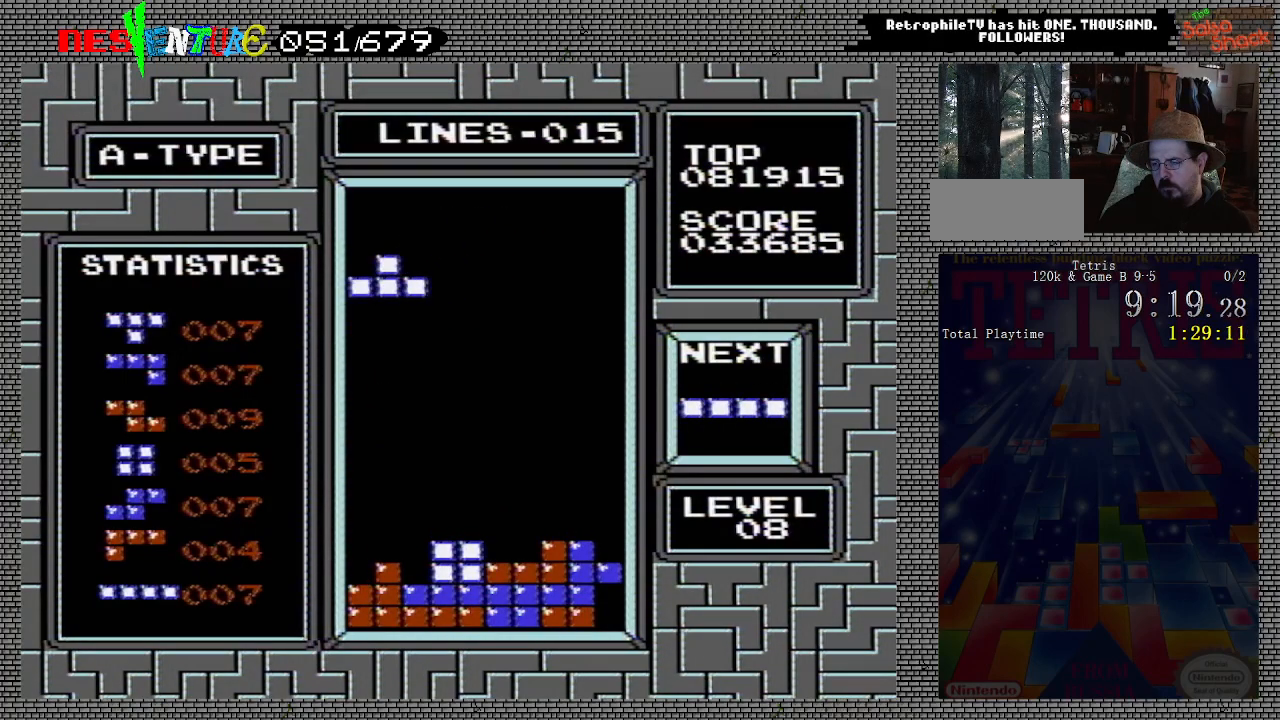
{"buttons": ["DPAD_DOWN"], "events": [[17, "A", "up"], [100, "A", "down"], [200, "A", "up"], [300, "DPAD_LEFT", "up"], [450, "DPAD_DOWN", "down"]]}
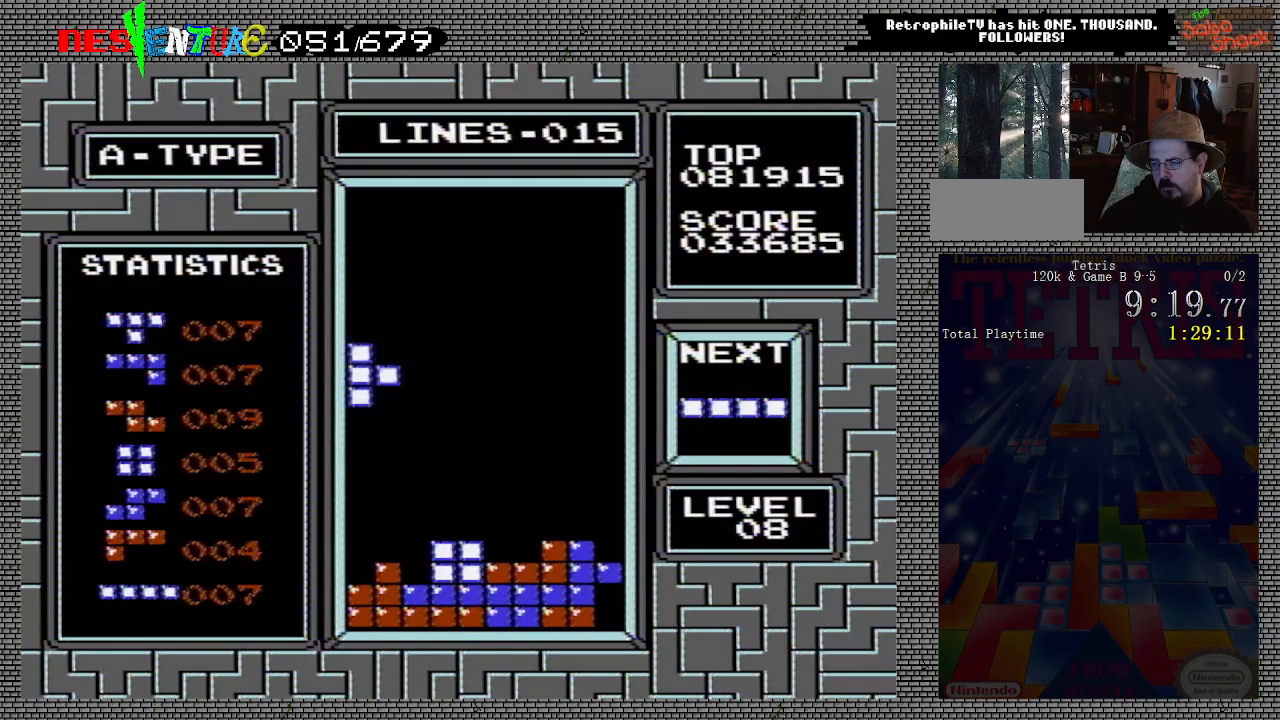
{"buttons": [], "events": [[300, "DPAD_DOWN", "up"]]}
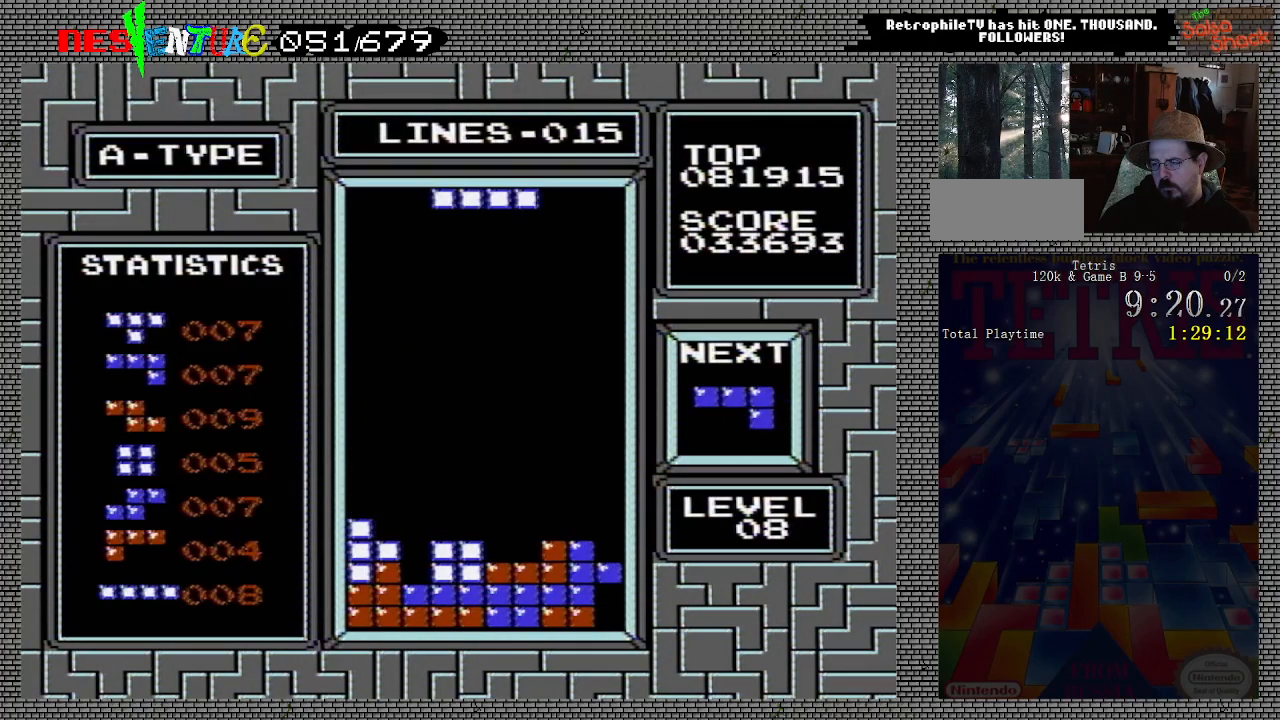
{"buttons": [], "events": [[50, "DPAD_LEFT", "down"], [133, "DPAD_LEFT", "up"], [167, "A", "down"], [183, "DPAD_LEFT", "down"], [283, "DPAD_LEFT", "up"], [300, "A", "up"]]}
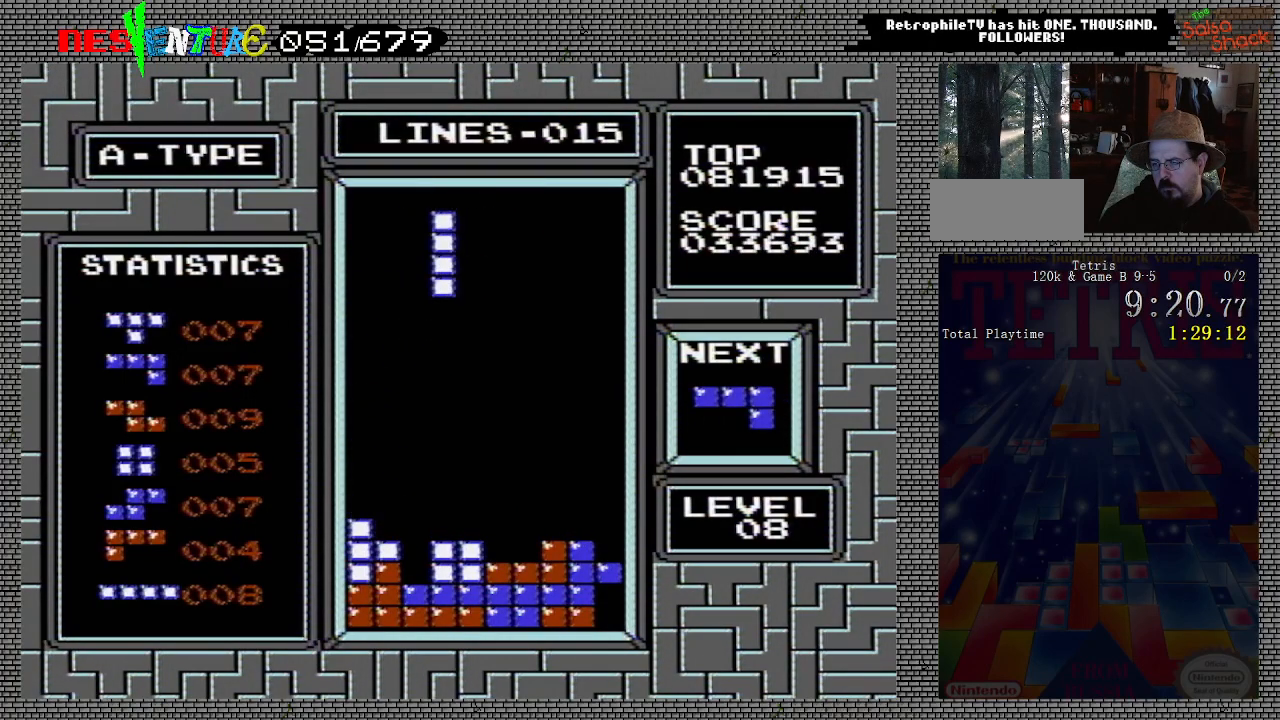
{"buttons": ["DPAD_DOWN"], "events": [[17, "DPAD_DOWN", "down"], [50, "DPAD_DOWN", "up"], [183, "DPAD_LEFT", "down"], [250, "DPAD_LEFT", "up"], [367, "DPAD_DOWN", "down"]]}
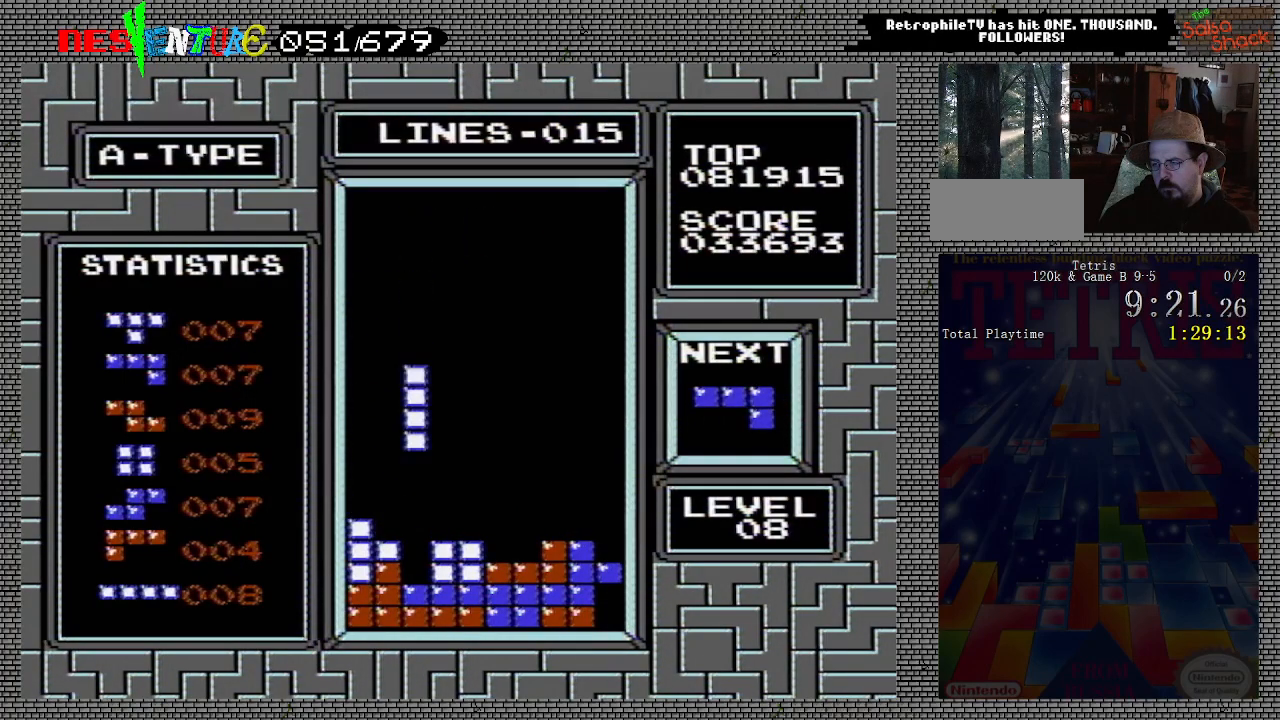
{"buttons": [], "events": [[283, "DPAD_DOWN", "up"]]}
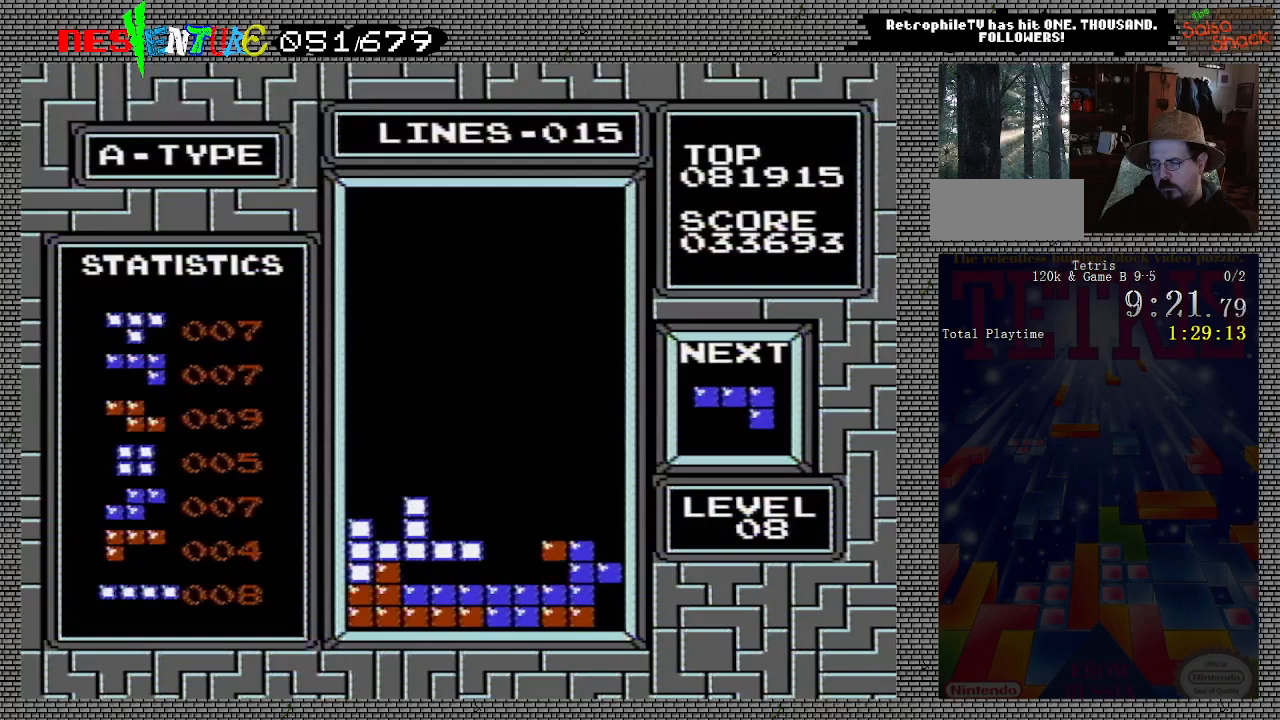
{"buttons": [], "events": [[300, "DPAD_RIGHT", "down"], [383, "DPAD_RIGHT", "up"]]}
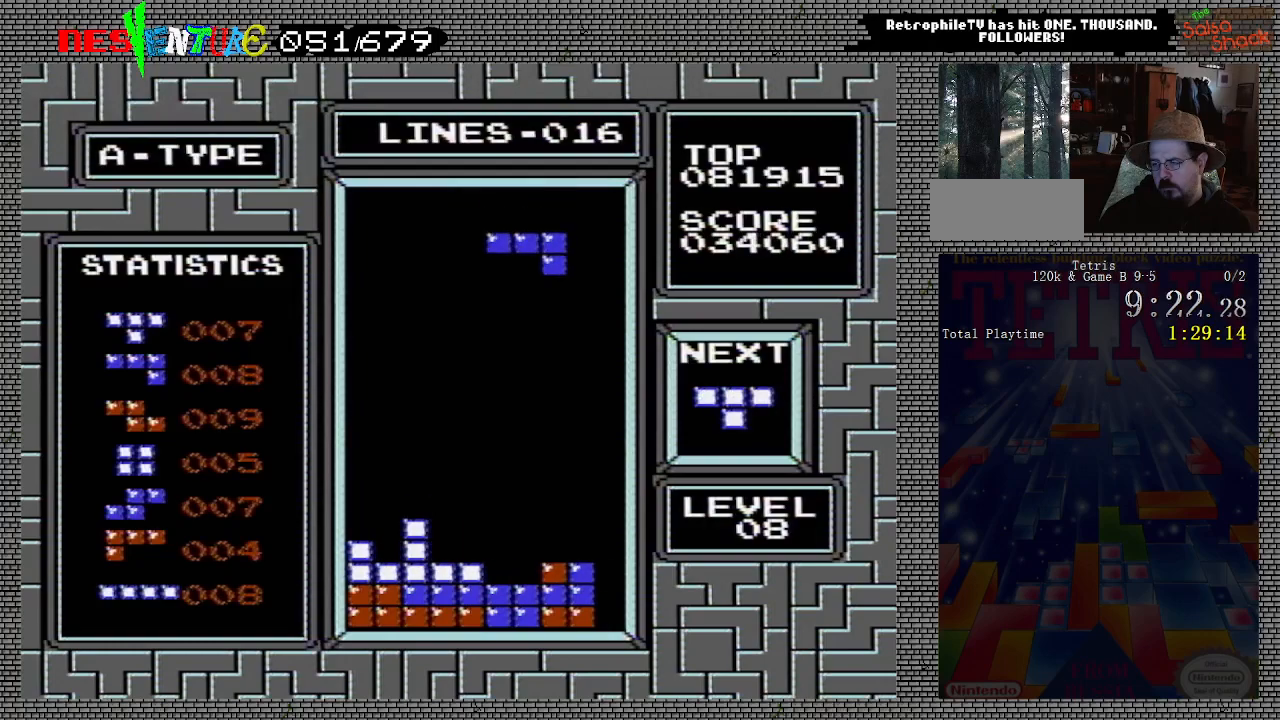
{"buttons": [], "events": [[67, "A", "down"], [183, "A", "up"], [383, "DPAD_RIGHT", "down"], [433, "DPAD_RIGHT", "up"]]}
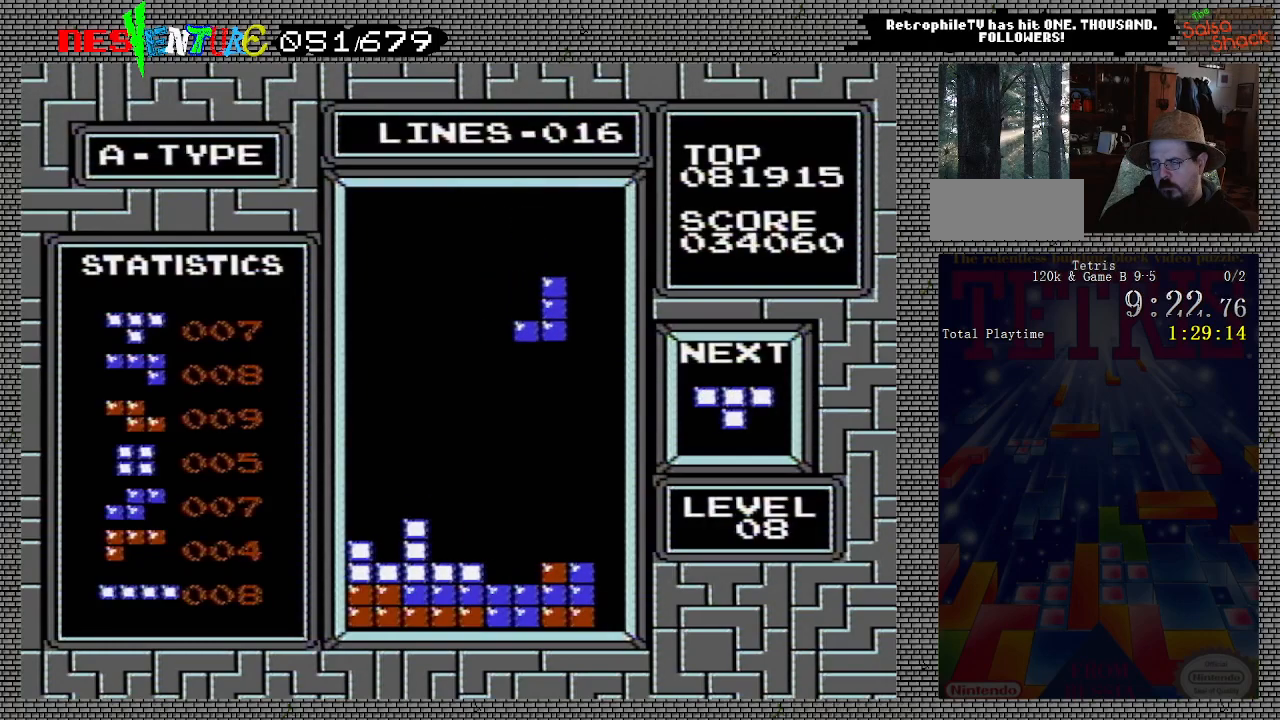
{"buttons": [], "events": [[300, "DPAD_DOWN", "down"], [500, "DPAD_DOWN", "up"]]}
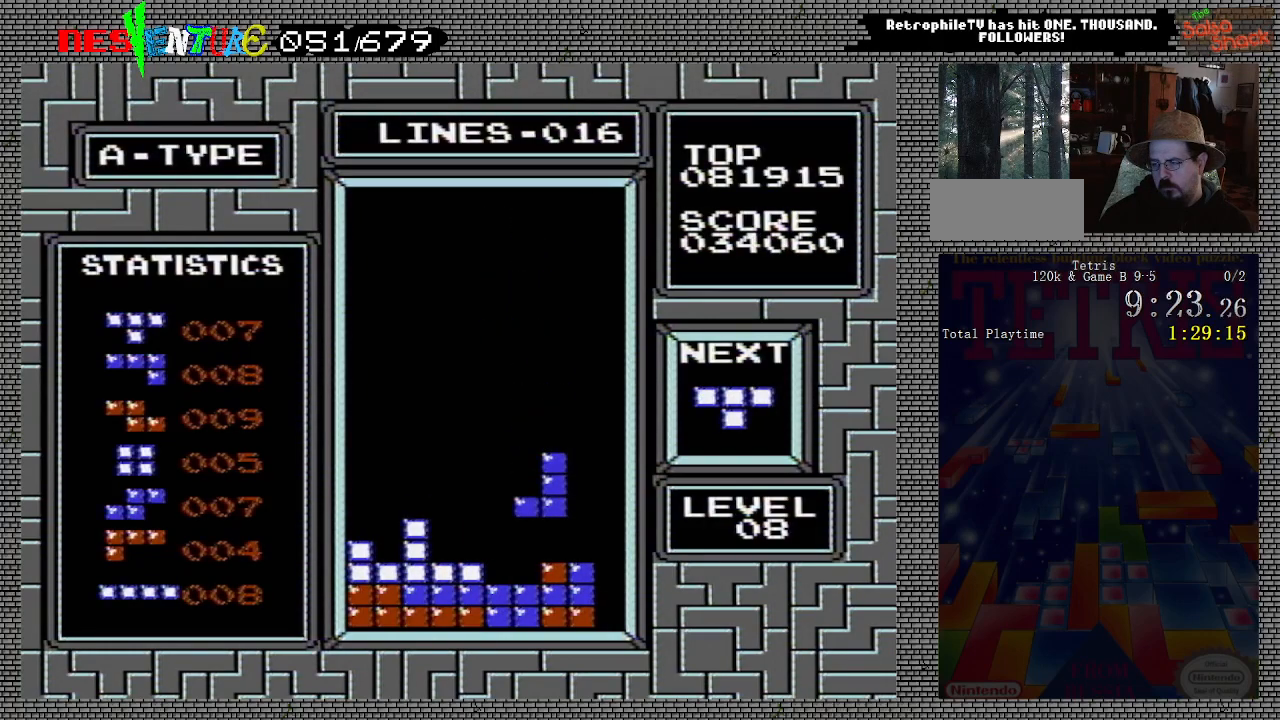
{"buttons": [], "events": [[150, "DPAD_LEFT", "down"], [200, "DPAD_LEFT", "up"], [333, "DPAD_DOWN", "down"], [433, "DPAD_DOWN", "up"]]}
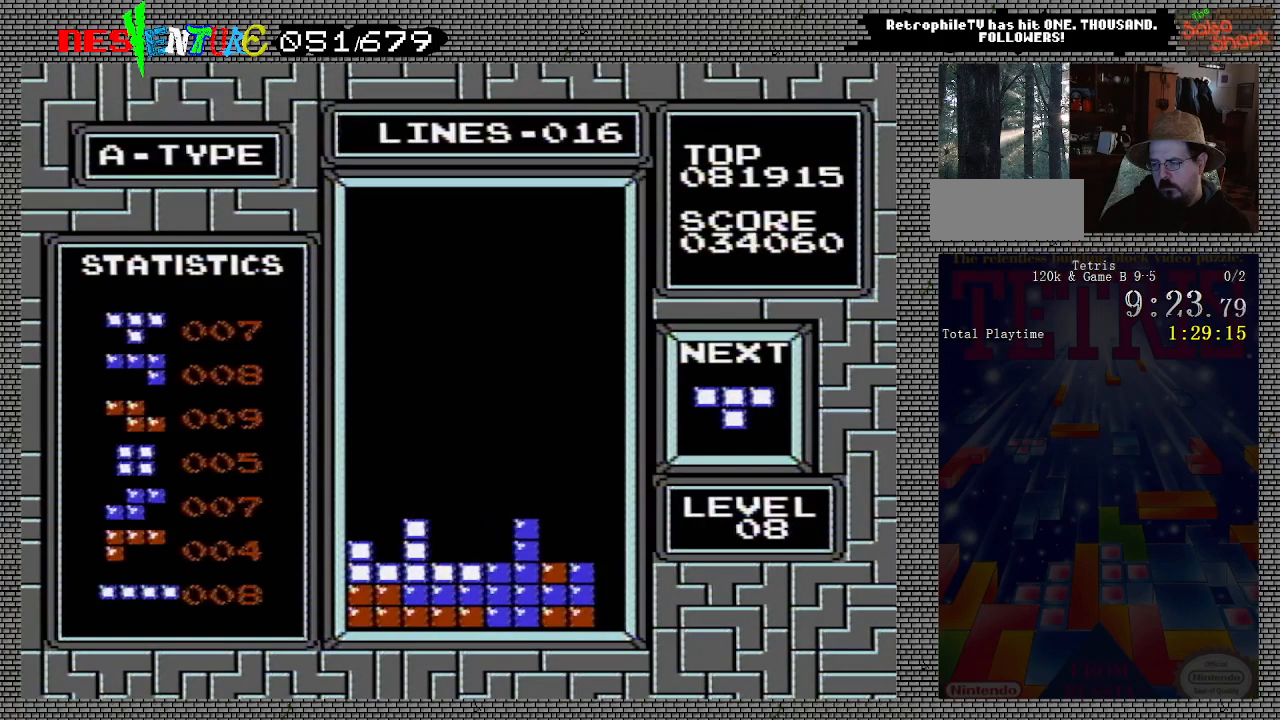
{"buttons": ["DPAD_LEFT"], "events": [[333, "DPAD_LEFT", "down"], [383, "DPAD_LEFT", "up"], [450, "DPAD_LEFT", "down"]]}
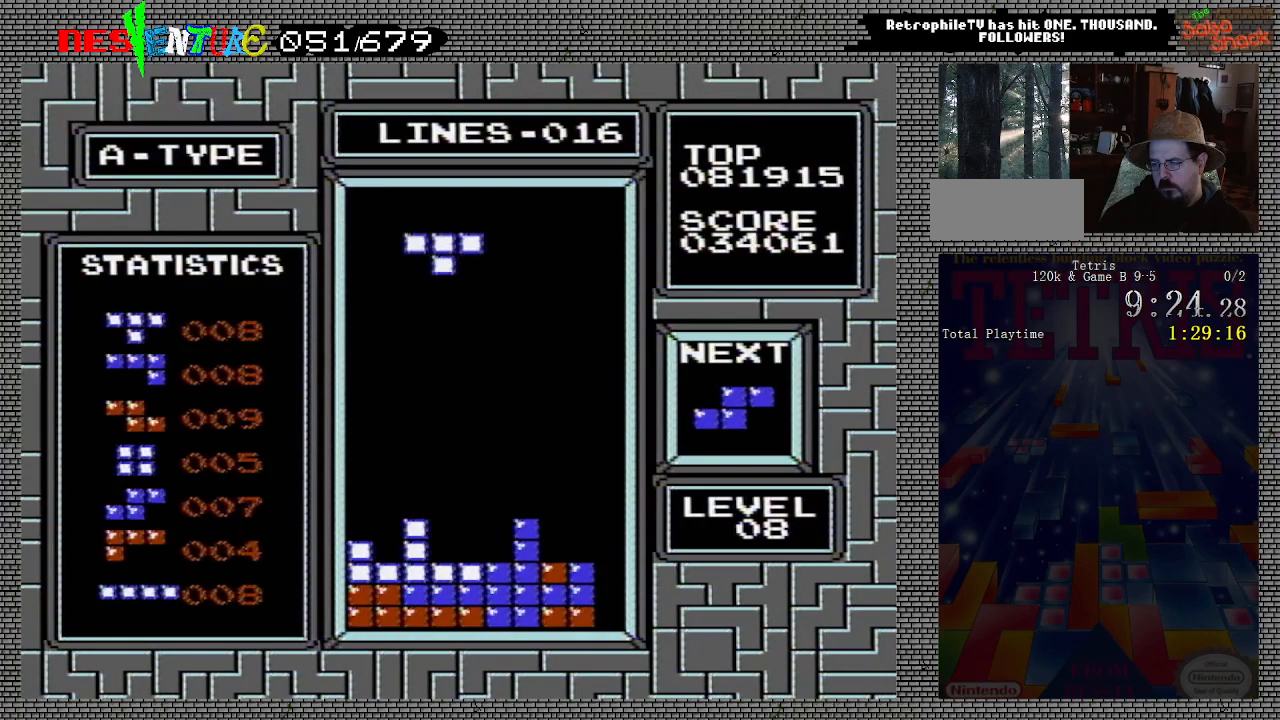
{"buttons": [], "events": [[33, "DPAD_LEFT", "up"], [100, "DPAD_LEFT", "down"], [117, "A", "down"], [233, "A", "up"], [417, "DPAD_LEFT", "up"]]}
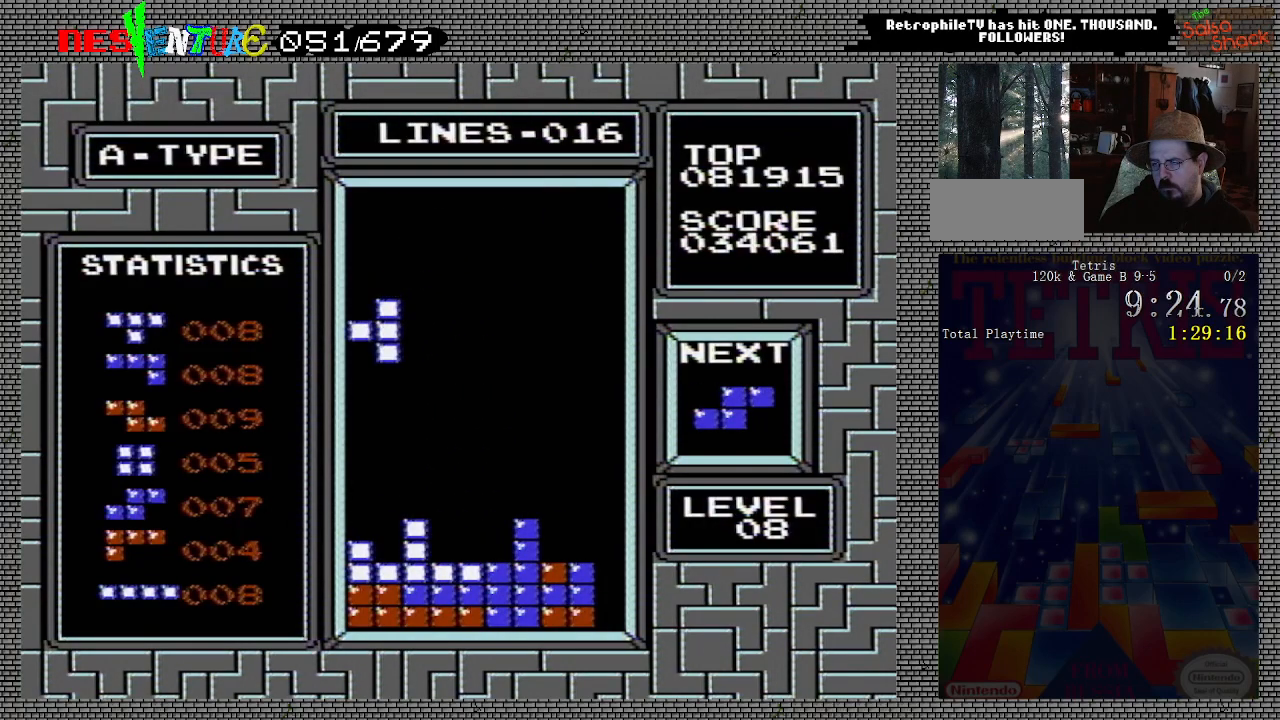
{"buttons": [], "events": [[67, "DPAD_DOWN", "down"], [350, "DPAD_DOWN", "up"]]}
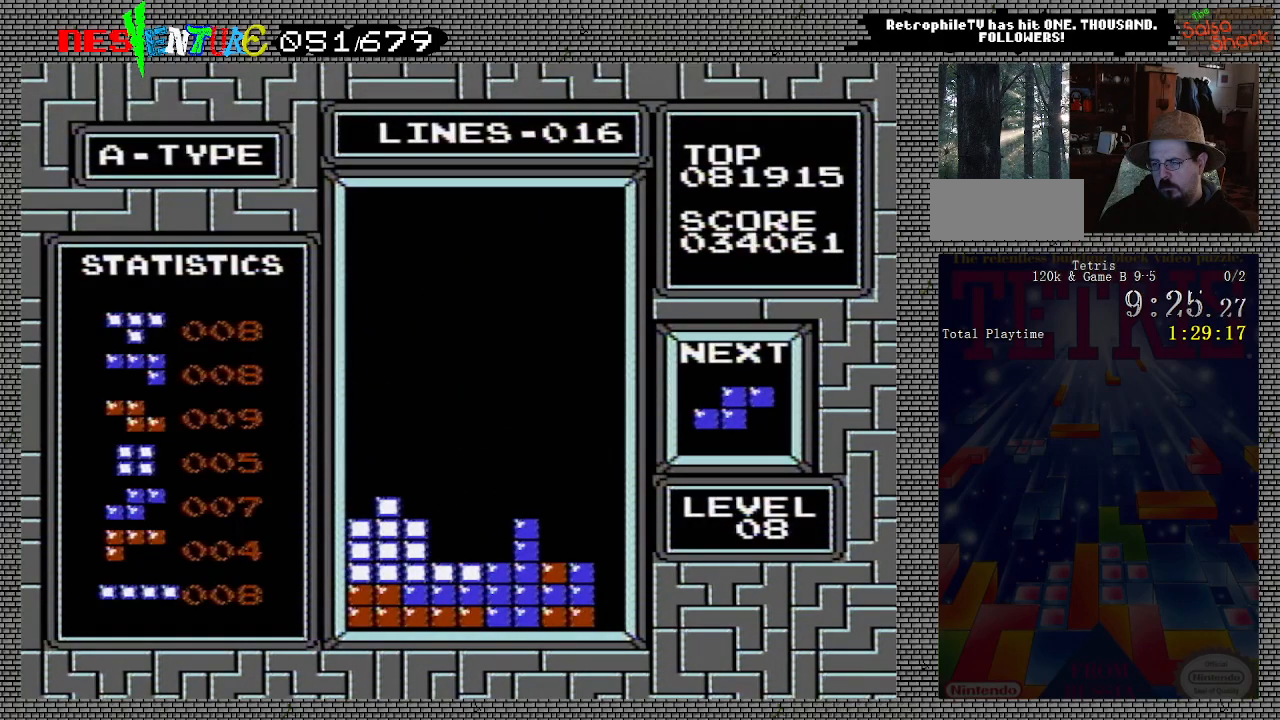
{"buttons": [], "events": []}
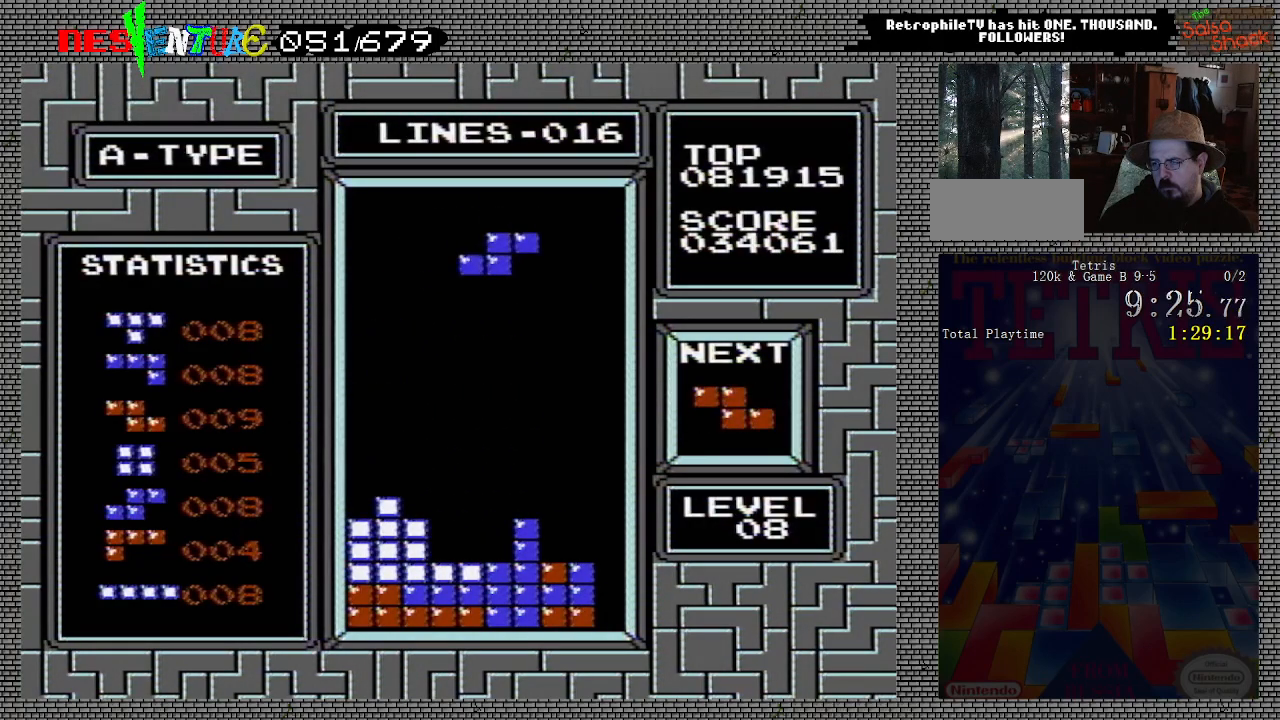
{"buttons": [], "events": []}
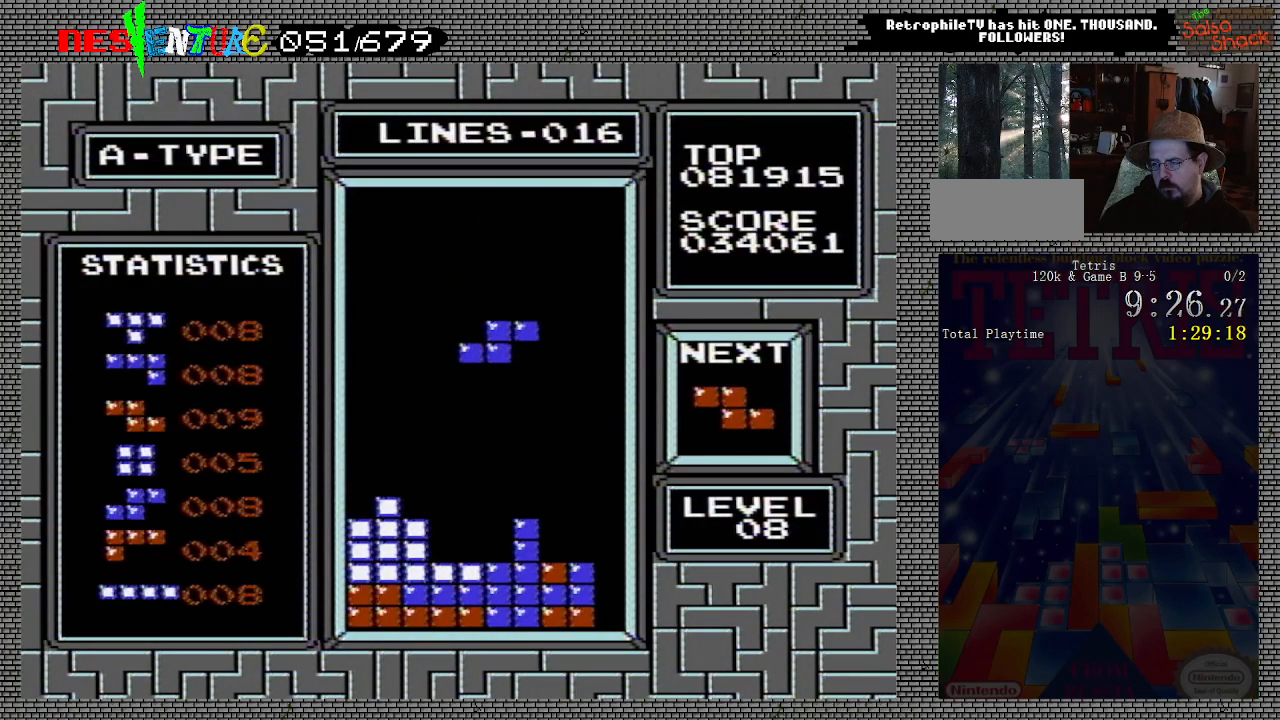
{"buttons": [], "events": []}
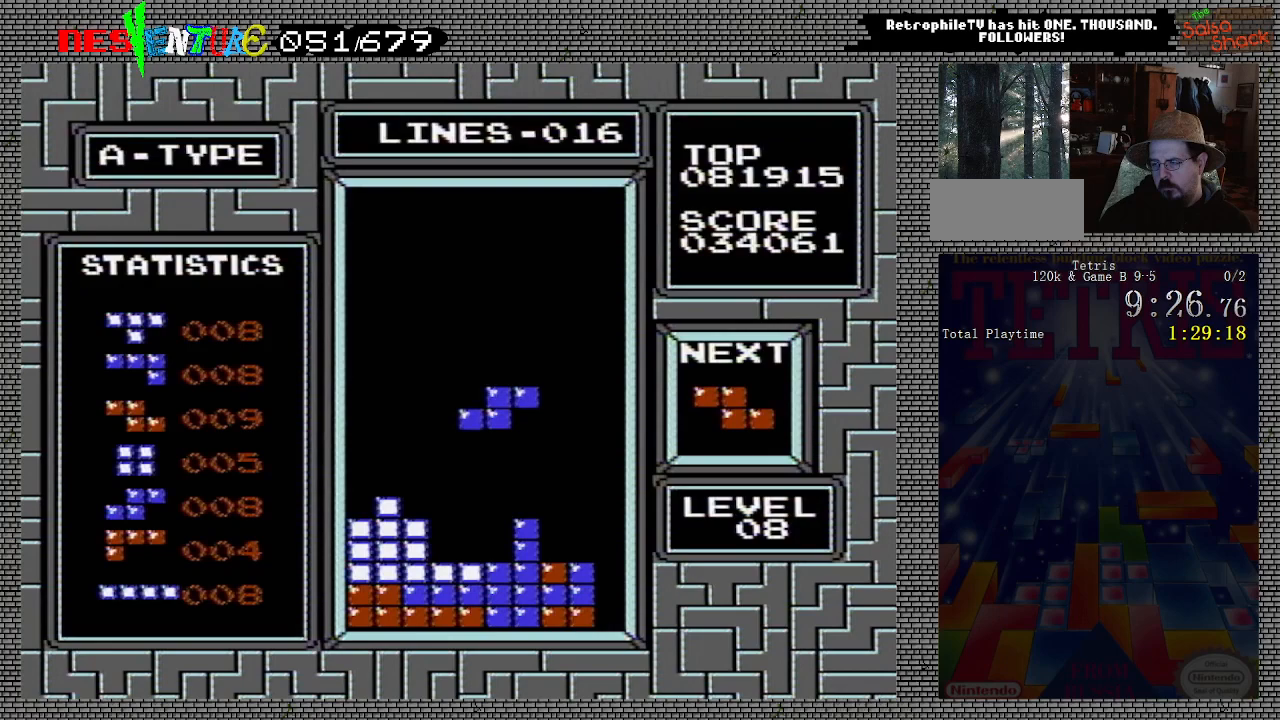
{"buttons": [], "events": []}
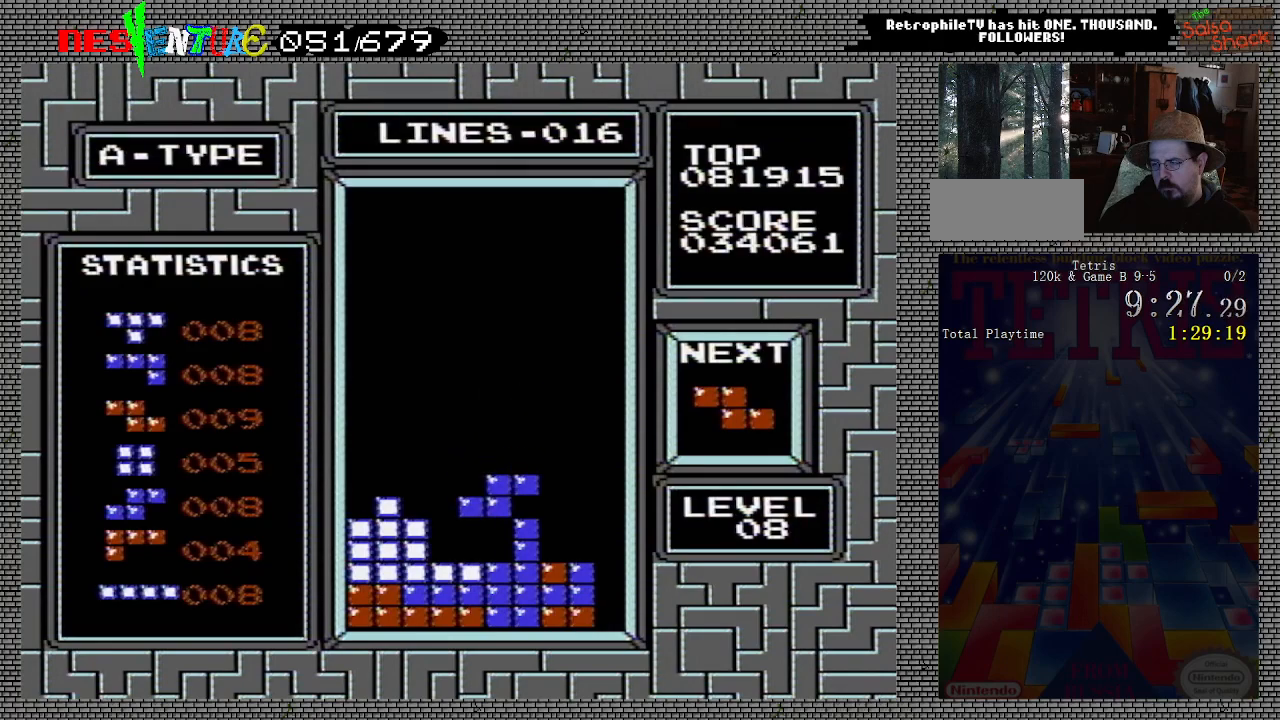
{"buttons": [], "events": []}
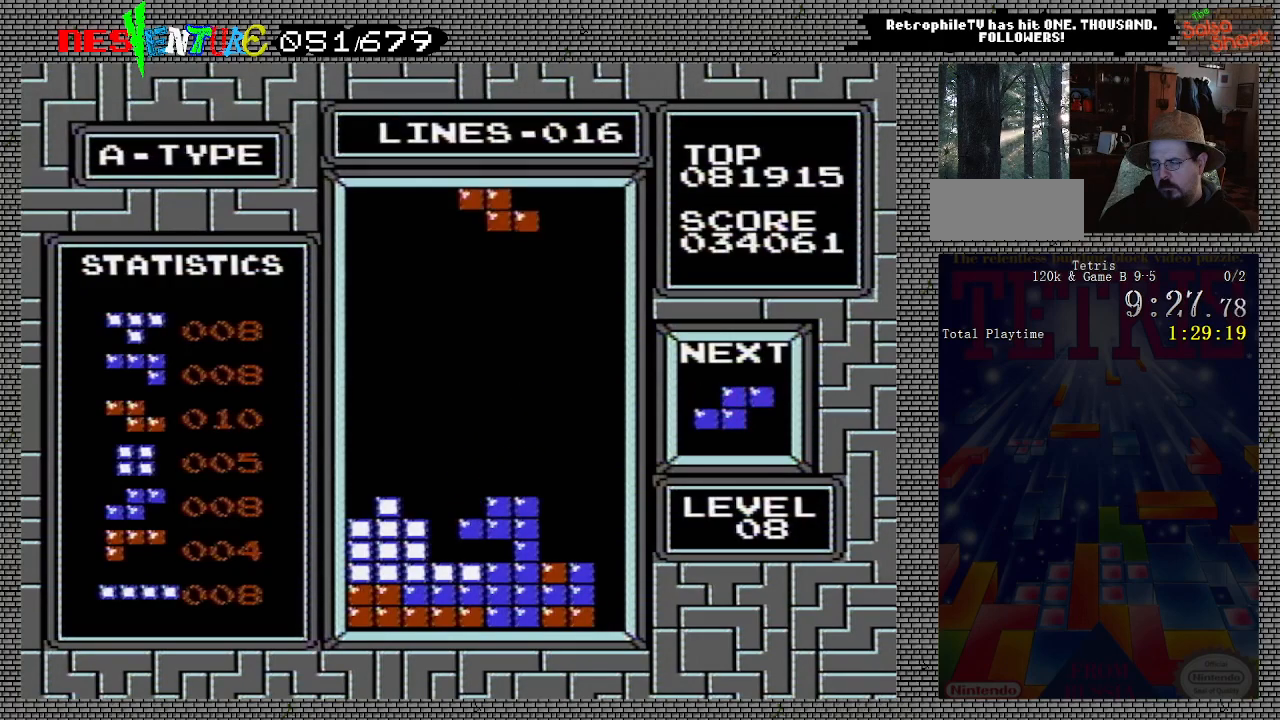
{"buttons": ["DPAD_RIGHT"], "events": [[483, "DPAD_RIGHT", "down"]]}
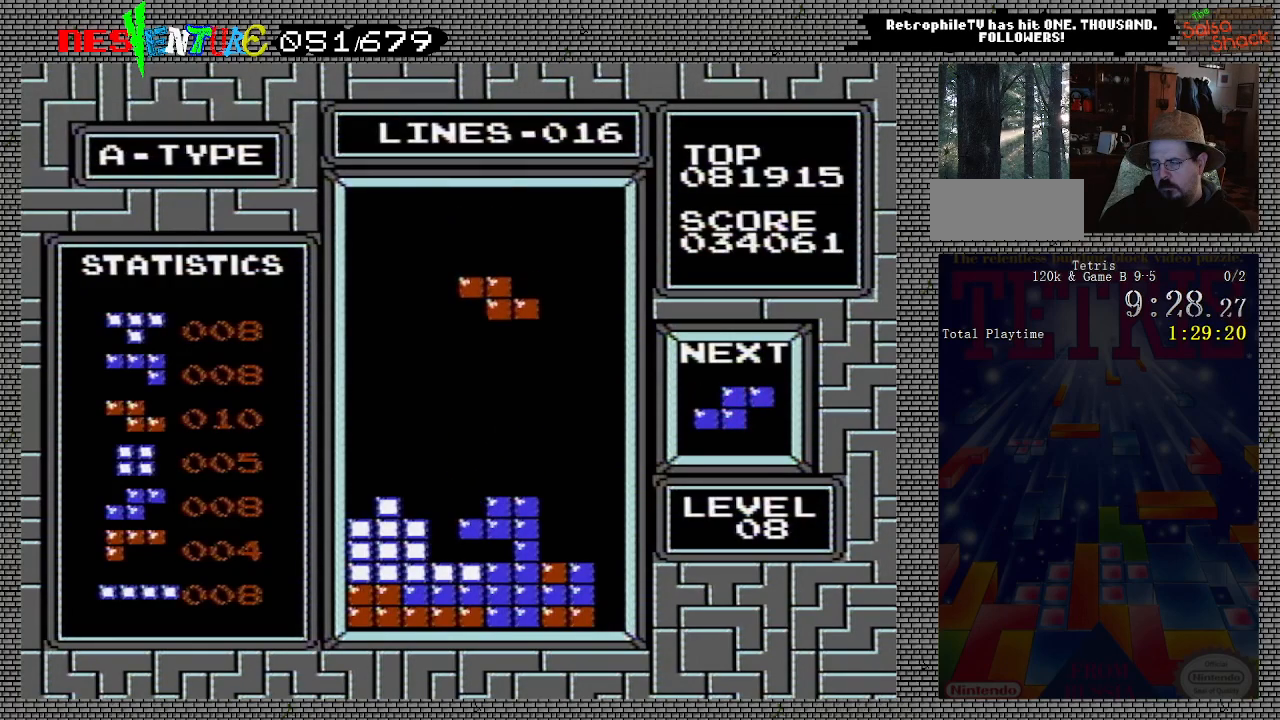
{"buttons": ["DPAD_RIGHT"], "events": [[50, "DPAD_RIGHT", "up"], [150, "DPAD_RIGHT", "down"], [233, "DPAD_RIGHT", "up"], [317, "DPAD_RIGHT", "down"], [383, "DPAD_RIGHT", "up"], [433, "DPAD_RIGHT", "down"]]}
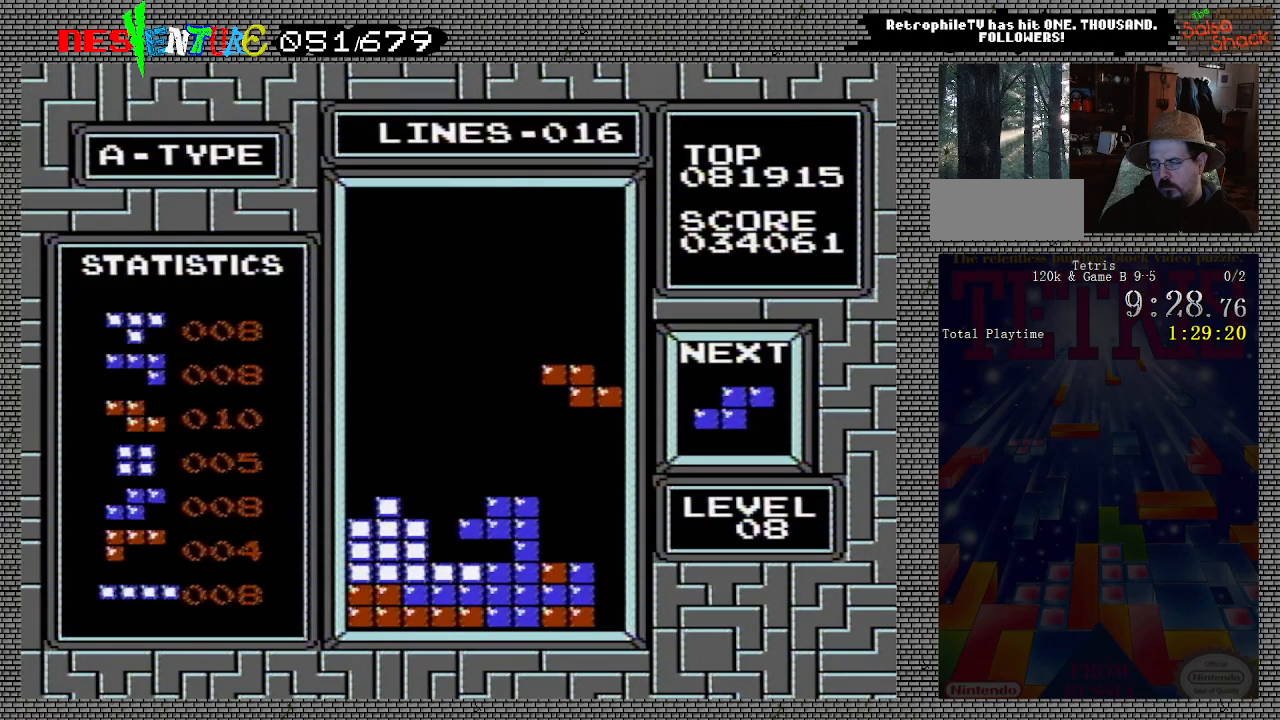
{"buttons": [], "events": [[67, "DPAD_RIGHT", "up"]]}
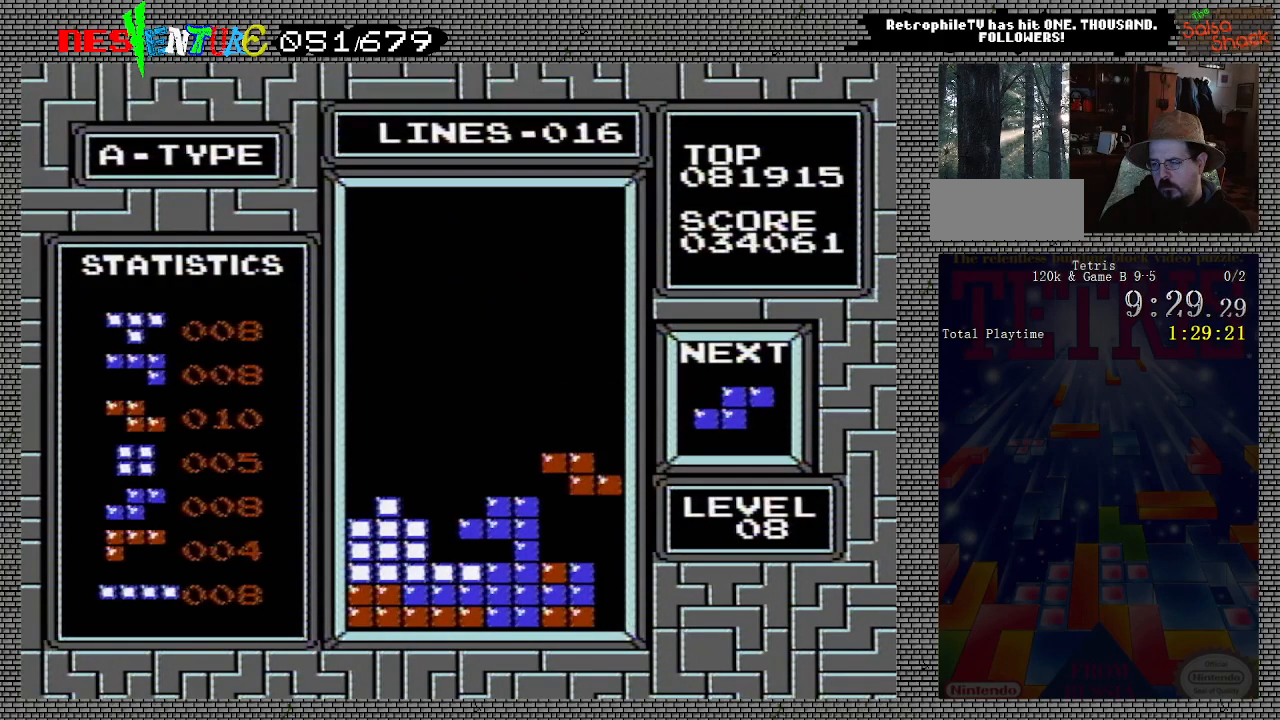
{"buttons": [], "events": [[50, "A", "down"], [200, "A", "up"], [233, "DPAD_LEFT", "down"], [283, "DPAD_LEFT", "up"]]}
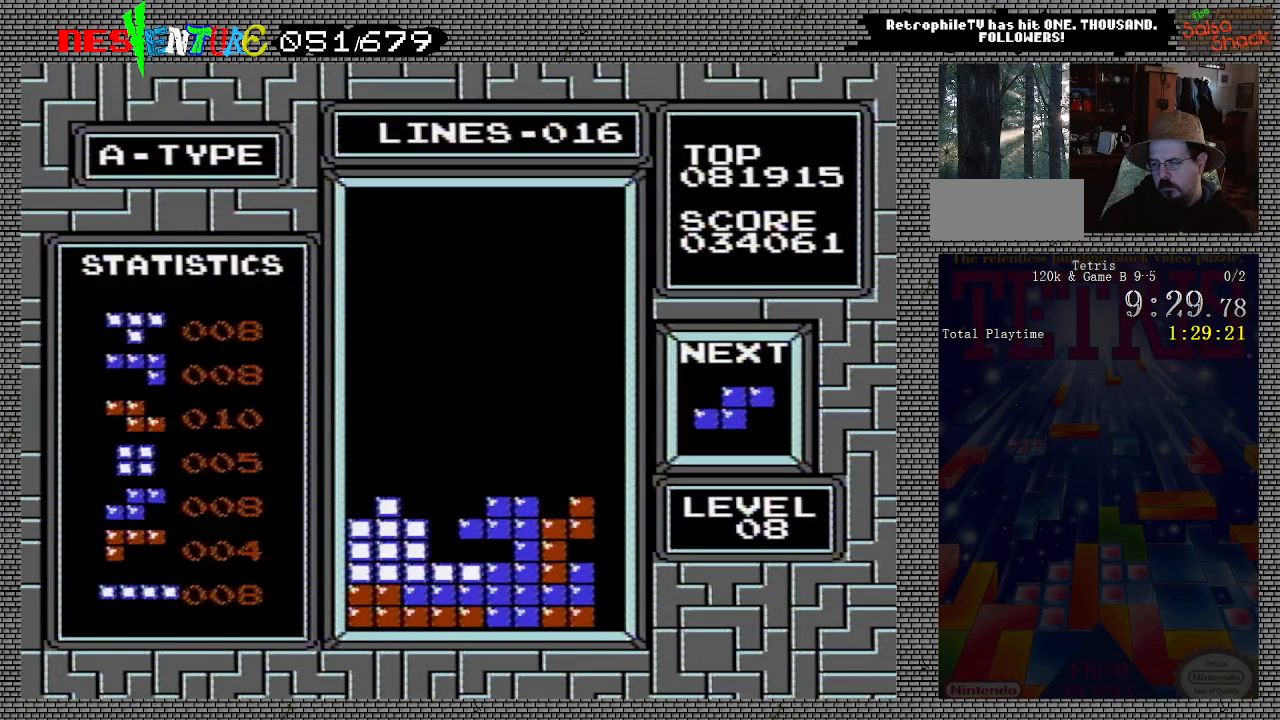
{"buttons": [], "events": []}
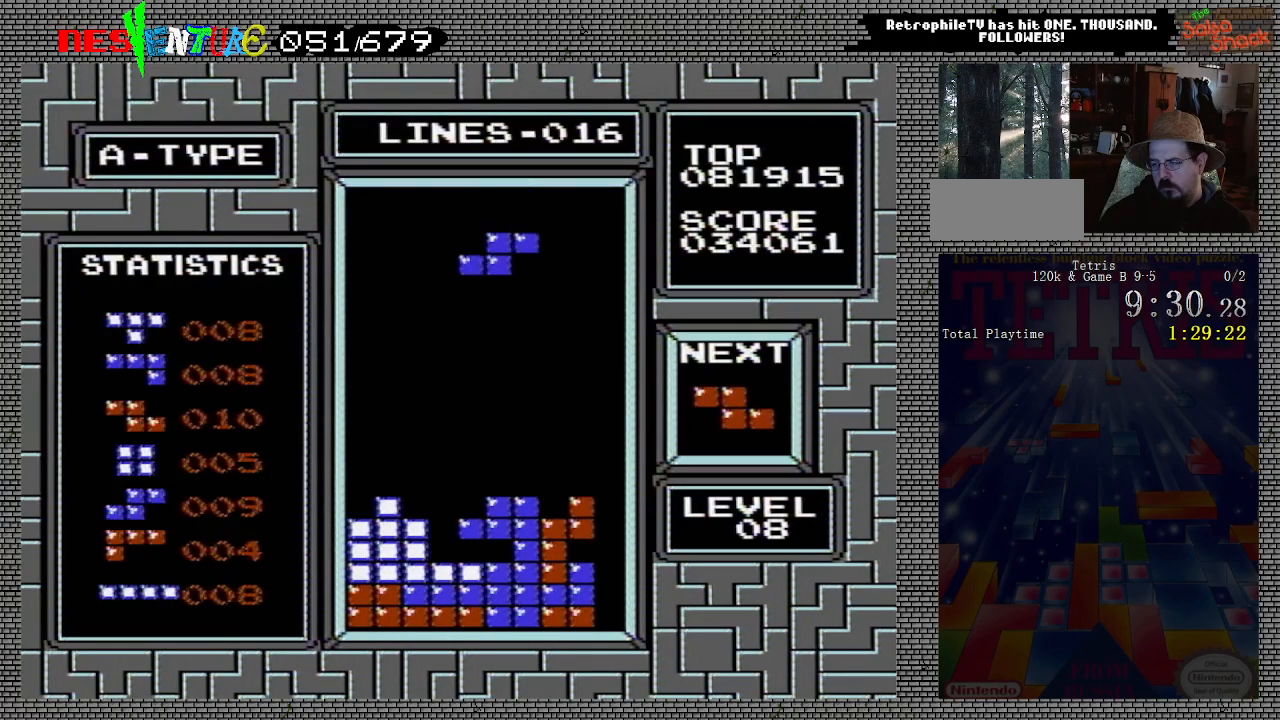
{"buttons": [], "events": [[250, "DPAD_LEFT", "down"], [317, "DPAD_LEFT", "up"], [400, "DPAD_LEFT", "down"], [450, "DPAD_LEFT", "up"]]}
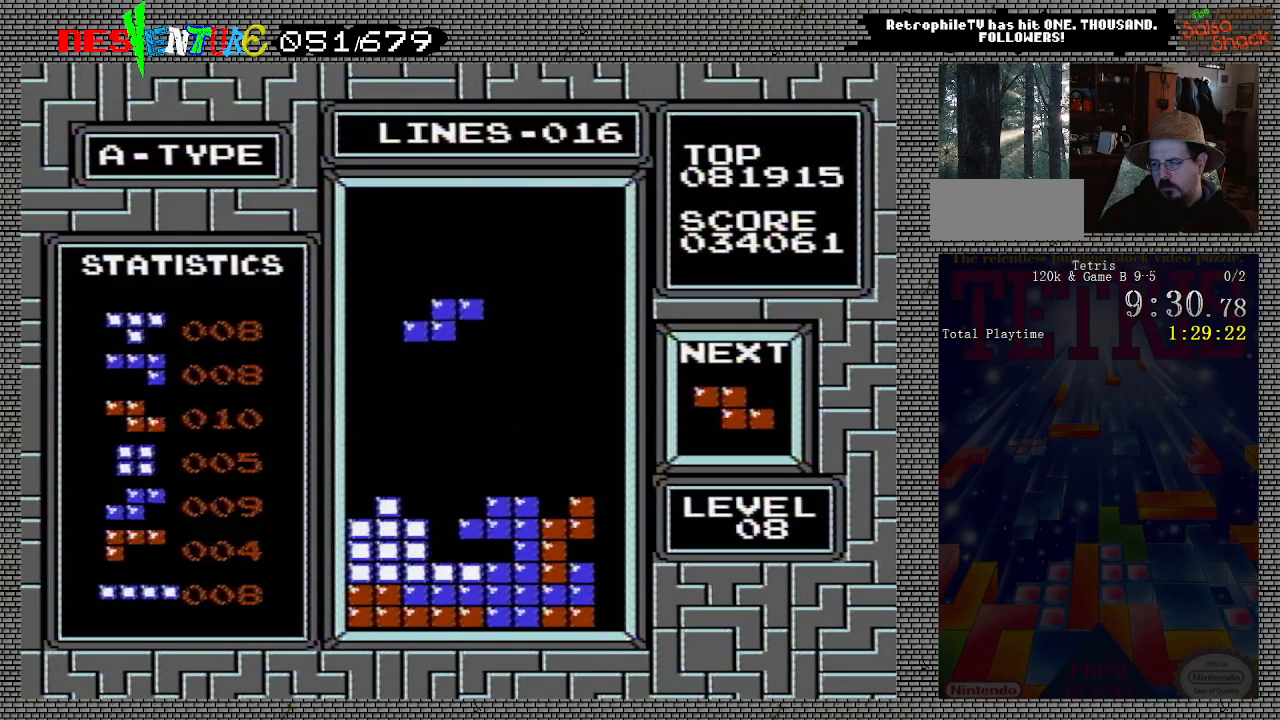
{"buttons": [], "events": [[67, "A", "down"], [183, "A", "up"], [200, "DPAD_LEFT", "down"], [267, "DPAD_LEFT", "up"]]}
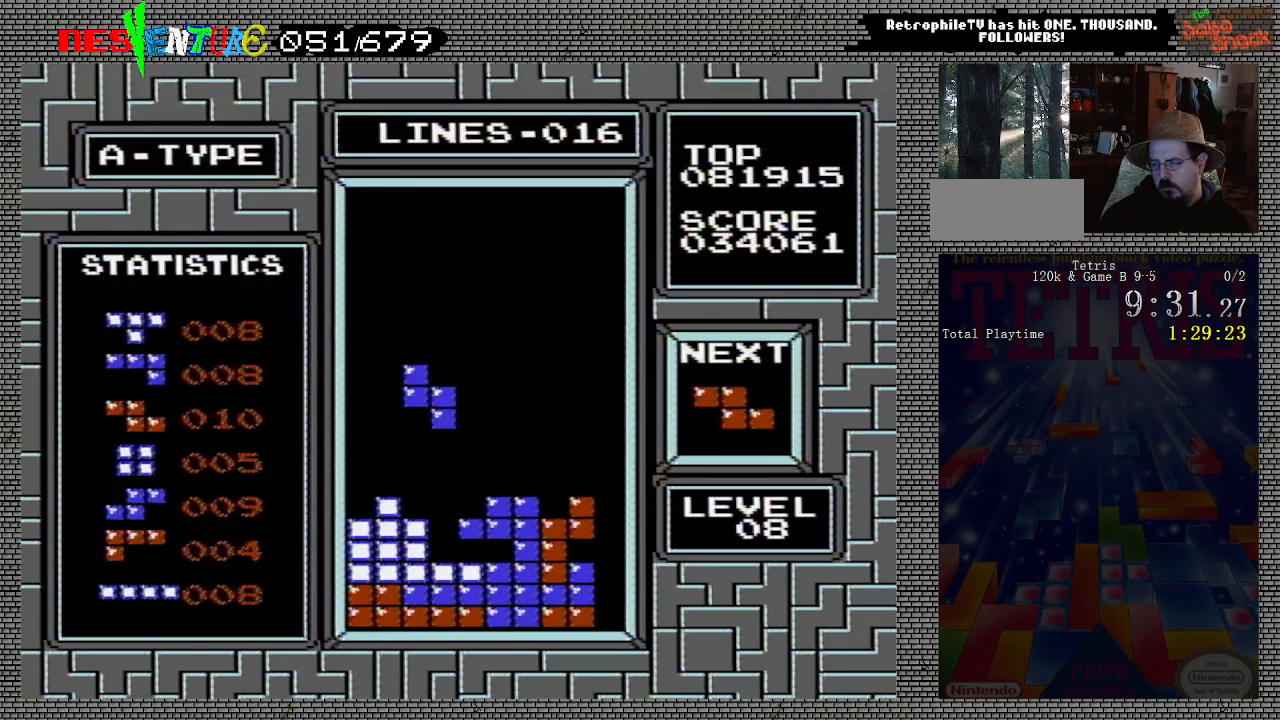
{"buttons": [], "events": [[317, "DPAD_DOWN", "down"], [450, "DPAD_DOWN", "up"]]}